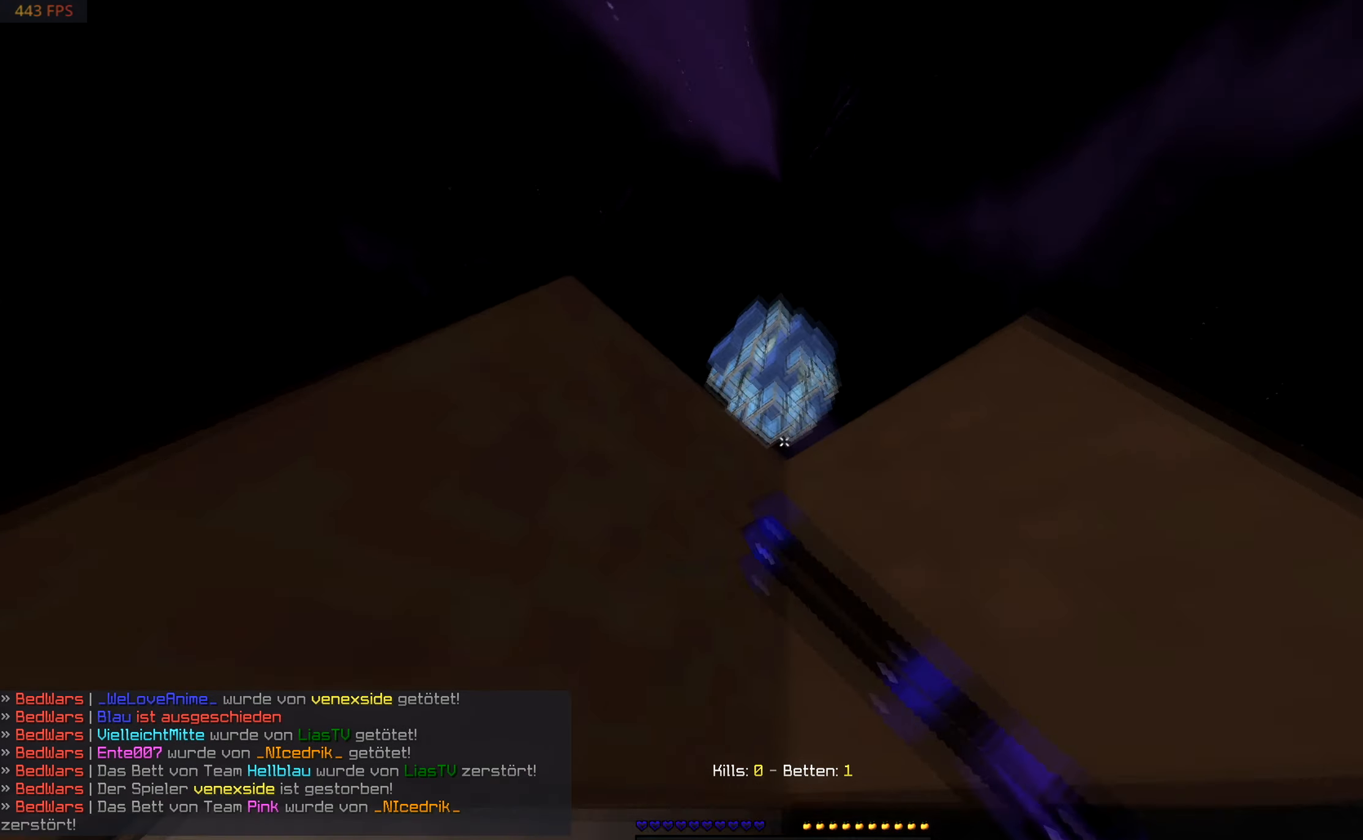
Gameplay with keyboard and mouse; each line is a JSON object with the keys and mouse buttons held at the frame after it. "events" lists presses ("down") and releases ("up") of "a", "d", "s", "w", "mouse_left" and "mouse_right" between this image and that frame as [ms after this image, input, new state], when the widget could be followed in between. "mouse_left", "mouse_right" = the "left", "right" buttons of the "mouse" list. No other keys are recorded. Fast repeated clicks can show as one long hold. Mouse movement is not recorded.
{"keys": ["d", "s"], "mouse": [], "events": [[67, "mouse_left", "up"]]}
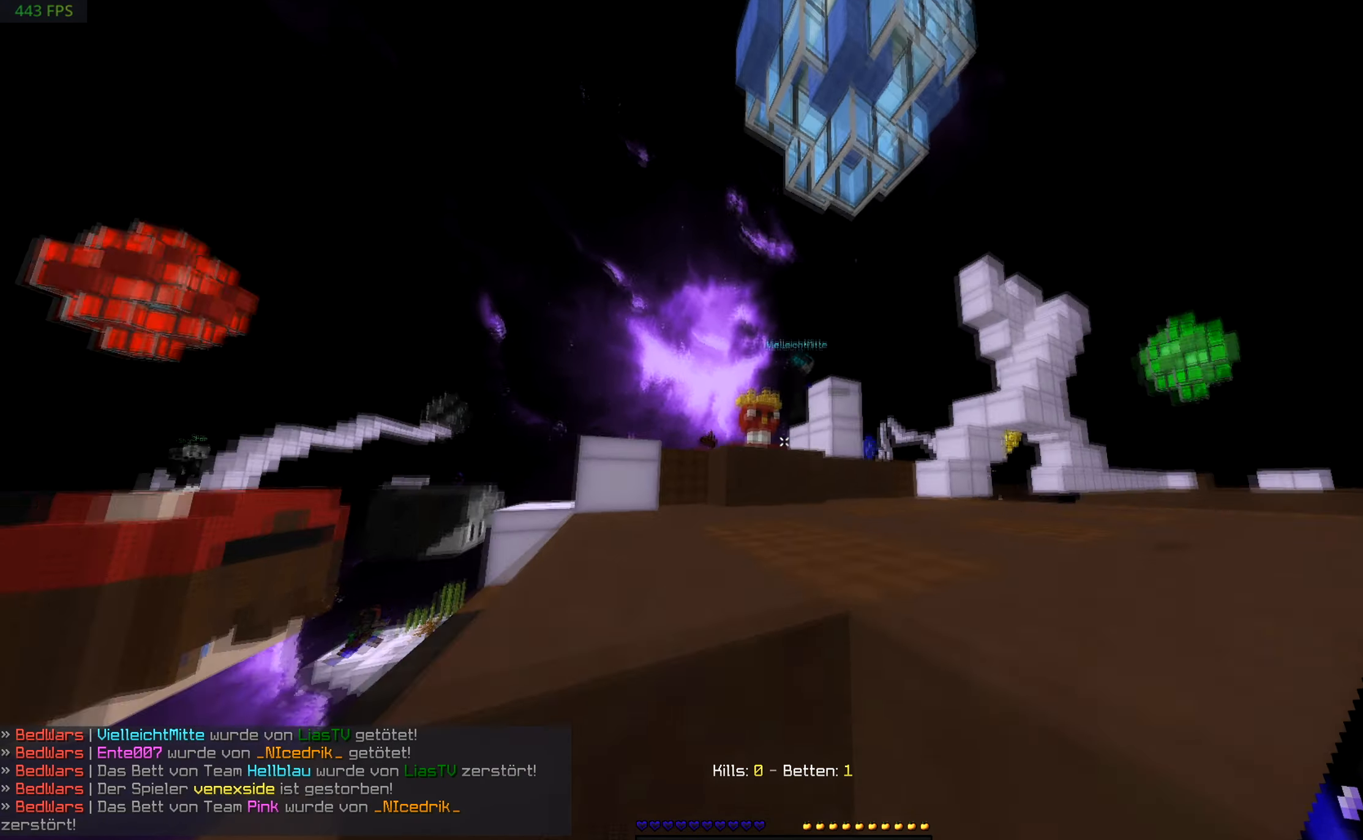
{"keys": ["w"], "mouse": [], "events": [[217, "s", "up"], [300, "w", "down"], [350, "d", "up"]]}
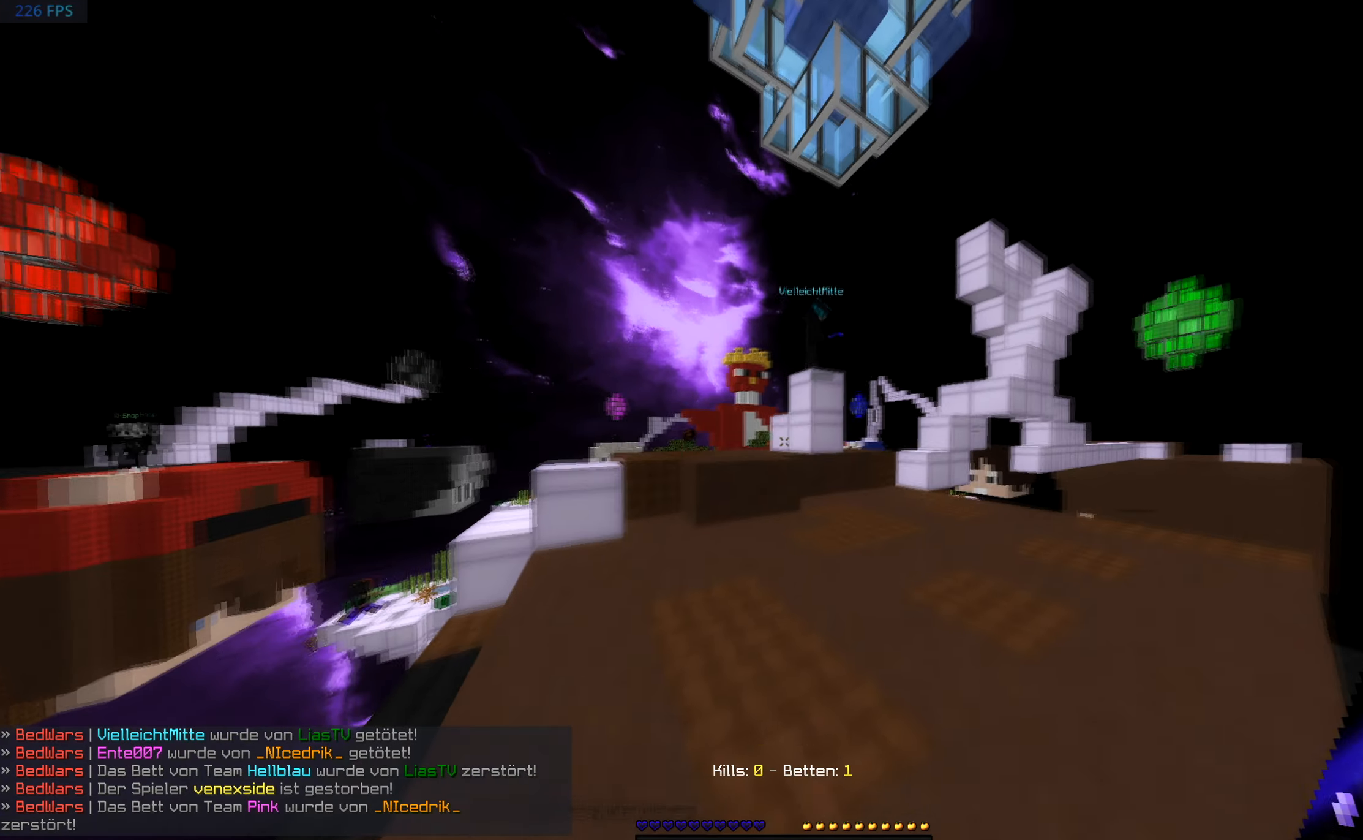
{"keys": ["w"], "mouse": [], "events": []}
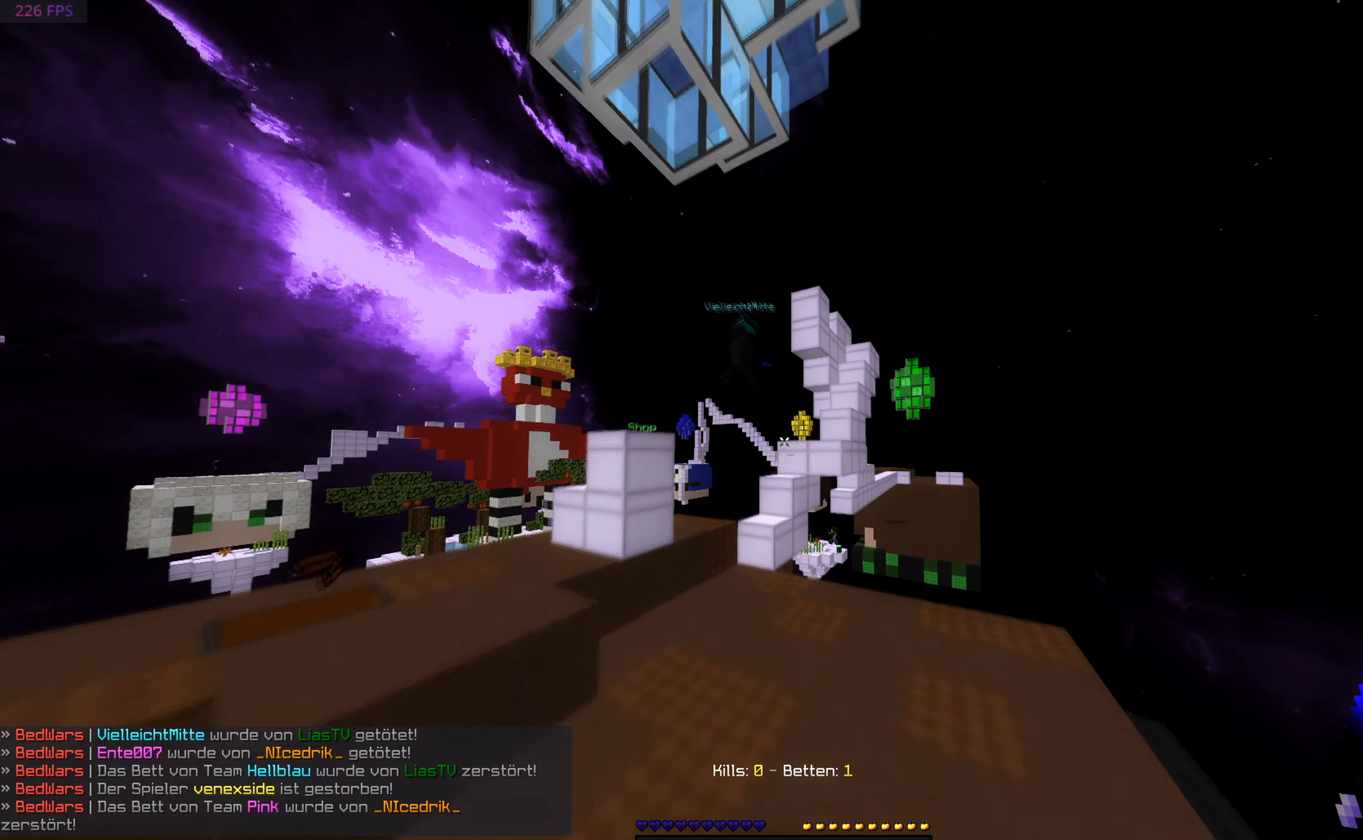
{"keys": ["w"], "mouse": [], "events": []}
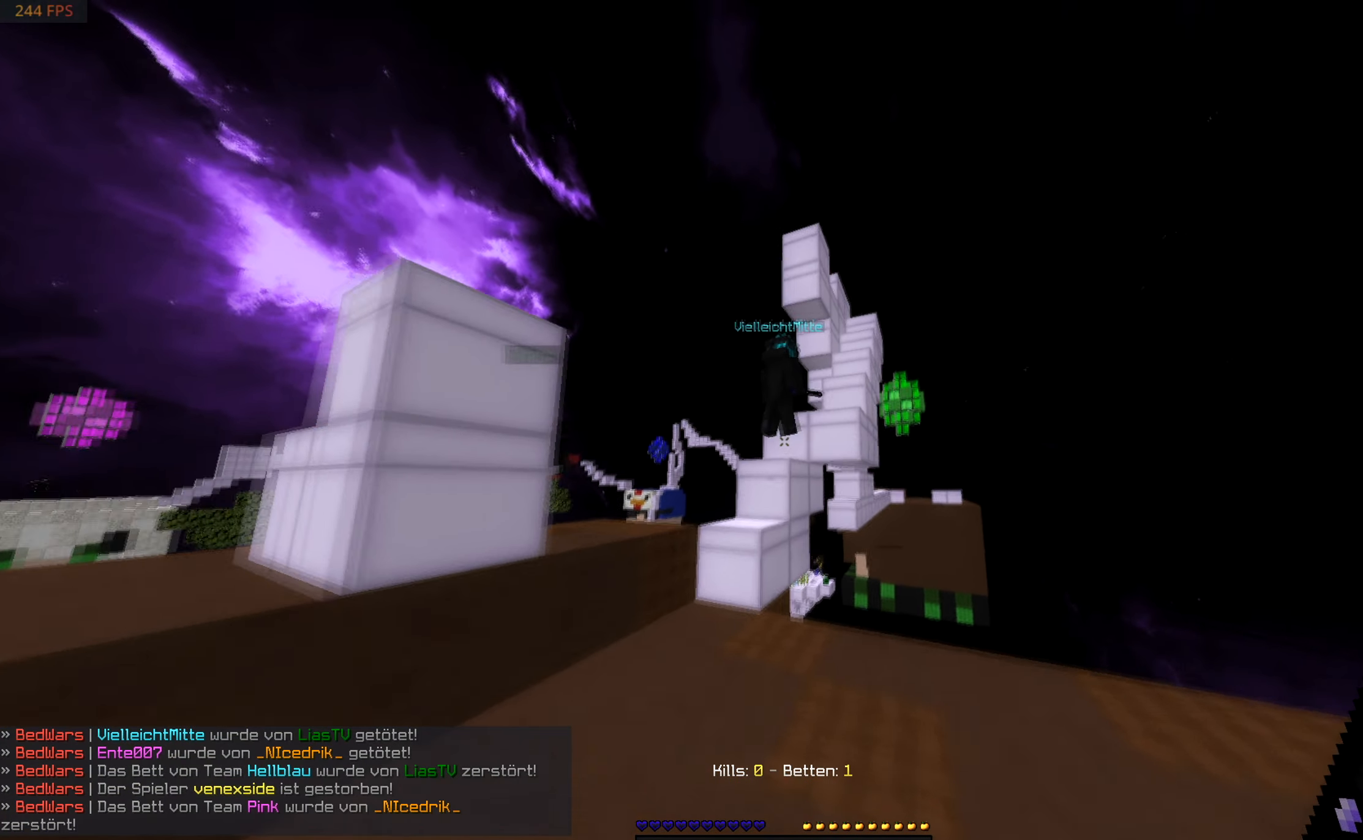
{"keys": ["a", "w"], "mouse": [], "events": [[400, "a", "down"]]}
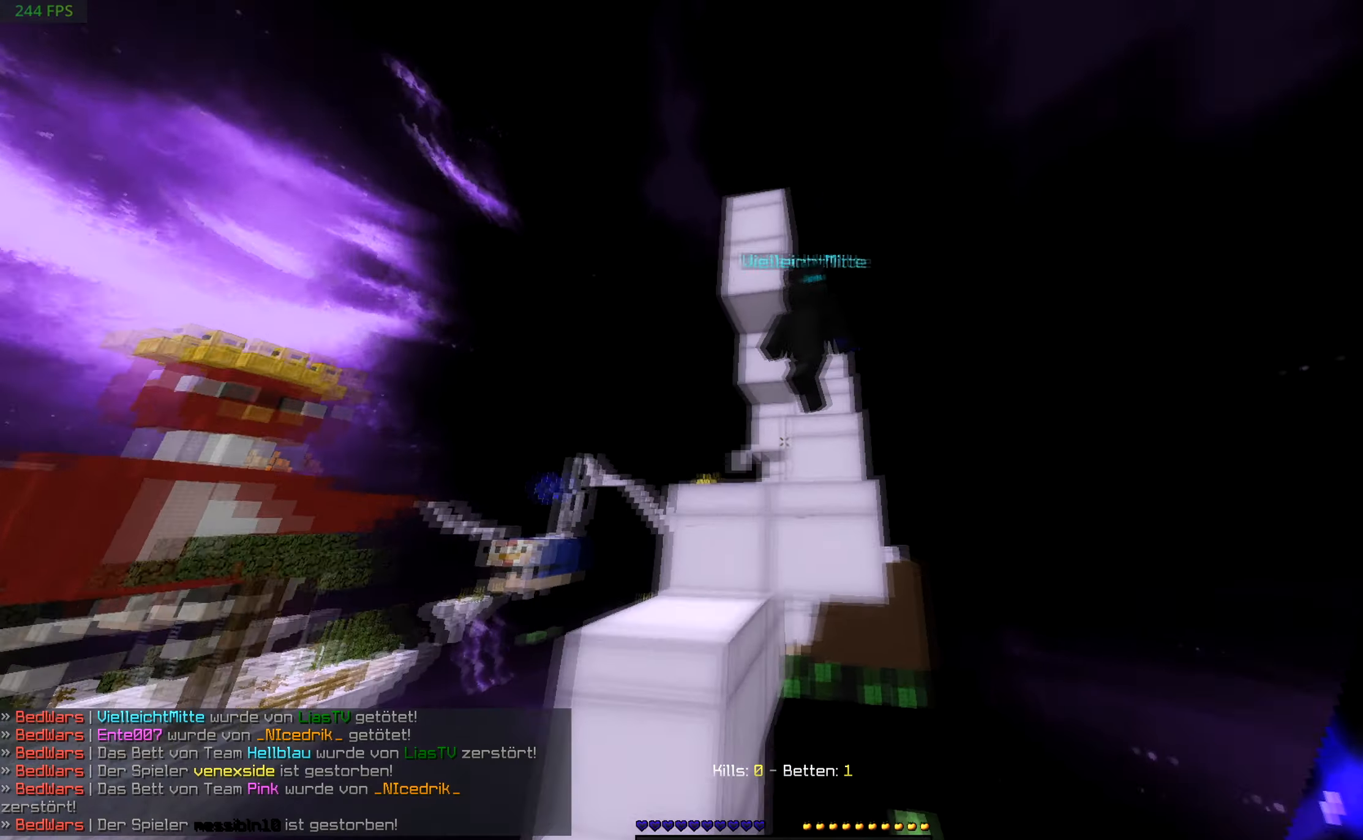
{"keys": ["a", "w"], "mouse": ["left"], "events": [[200, "a", "up"], [200, "mouse_left", "down"], [500, "a", "down"]]}
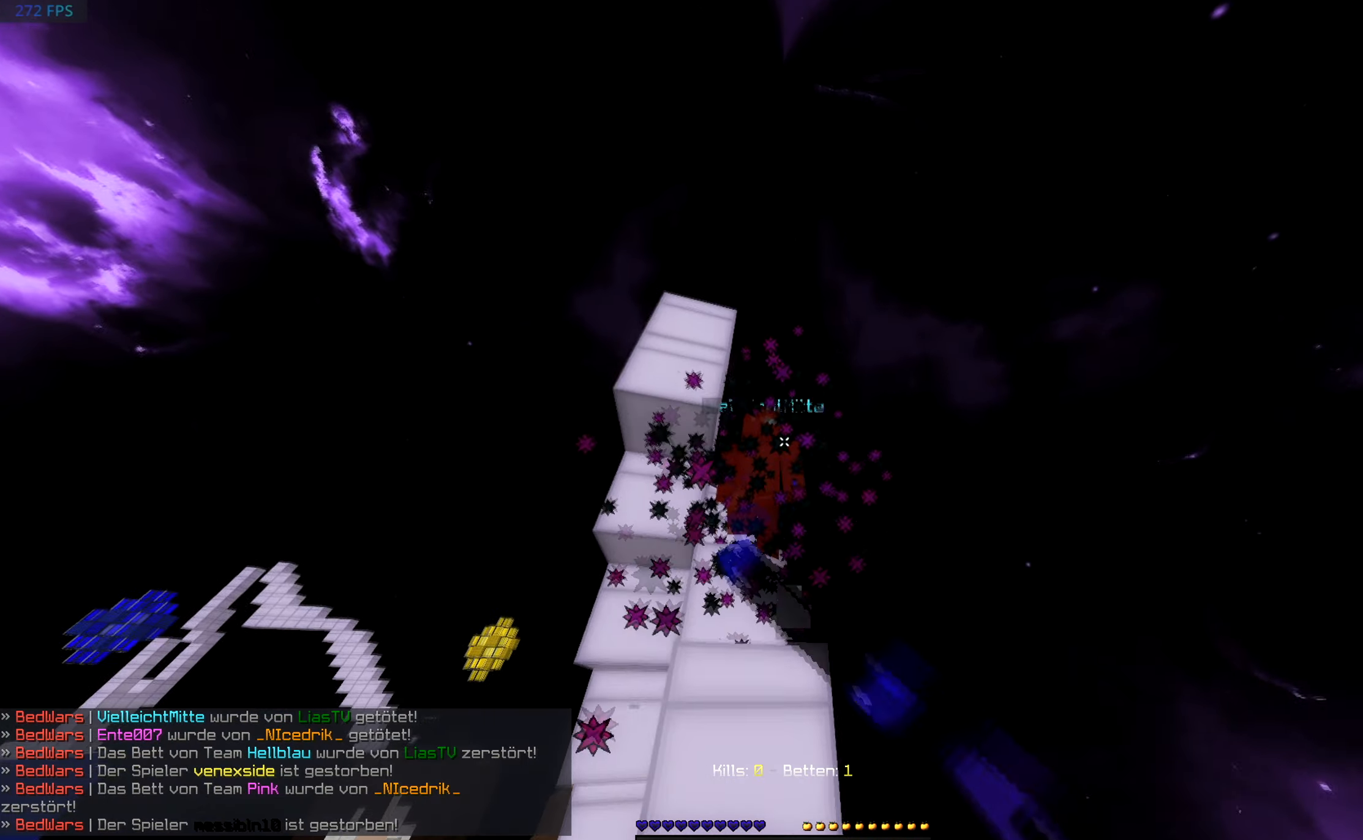
{"keys": ["a", "w"], "mouse": [], "events": [[117, "mouse_left", "up"], [317, "a", "up"], [450, "a", "down"]]}
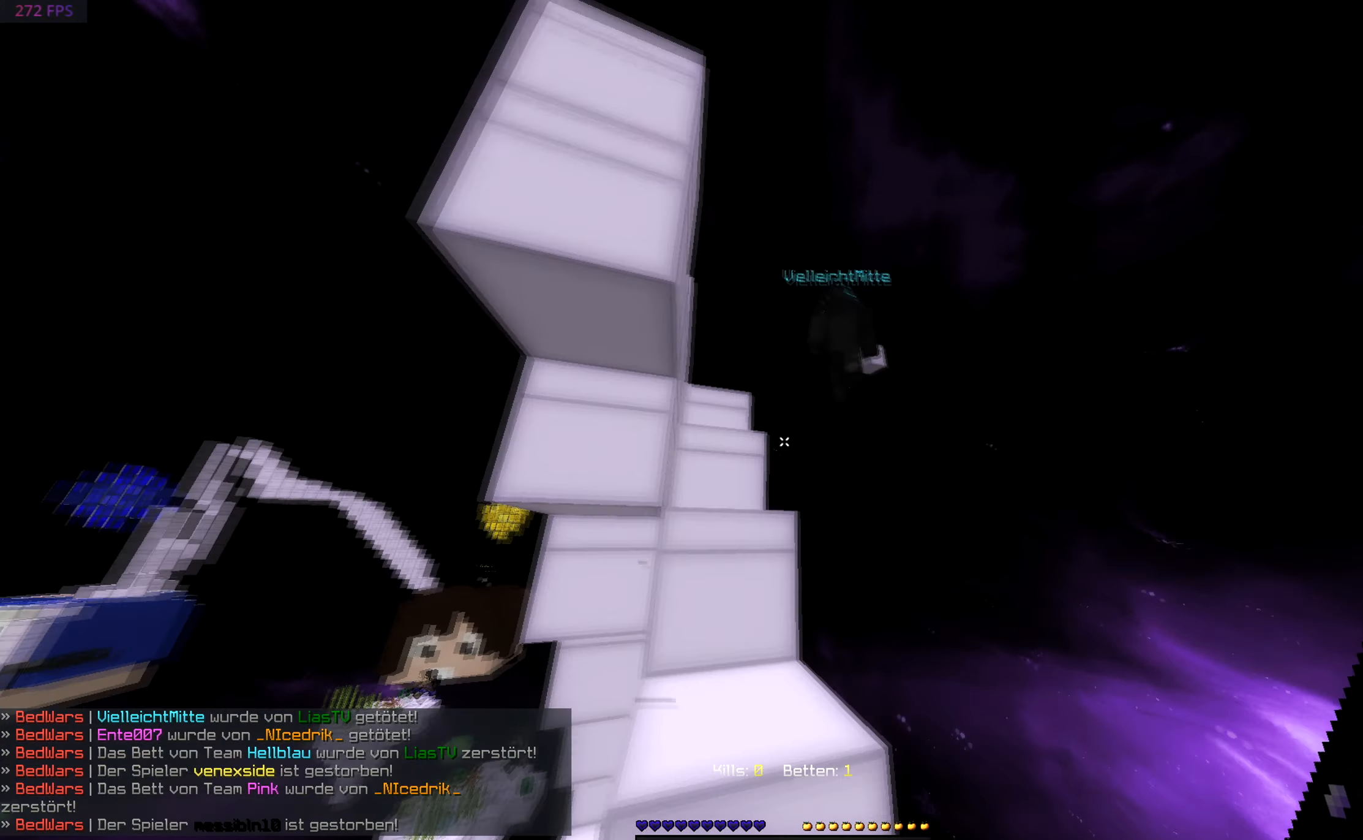
{"keys": ["w"], "mouse": [], "events": [[117, "a", "up"], [200, "a", "down"], [417, "a", "up"]]}
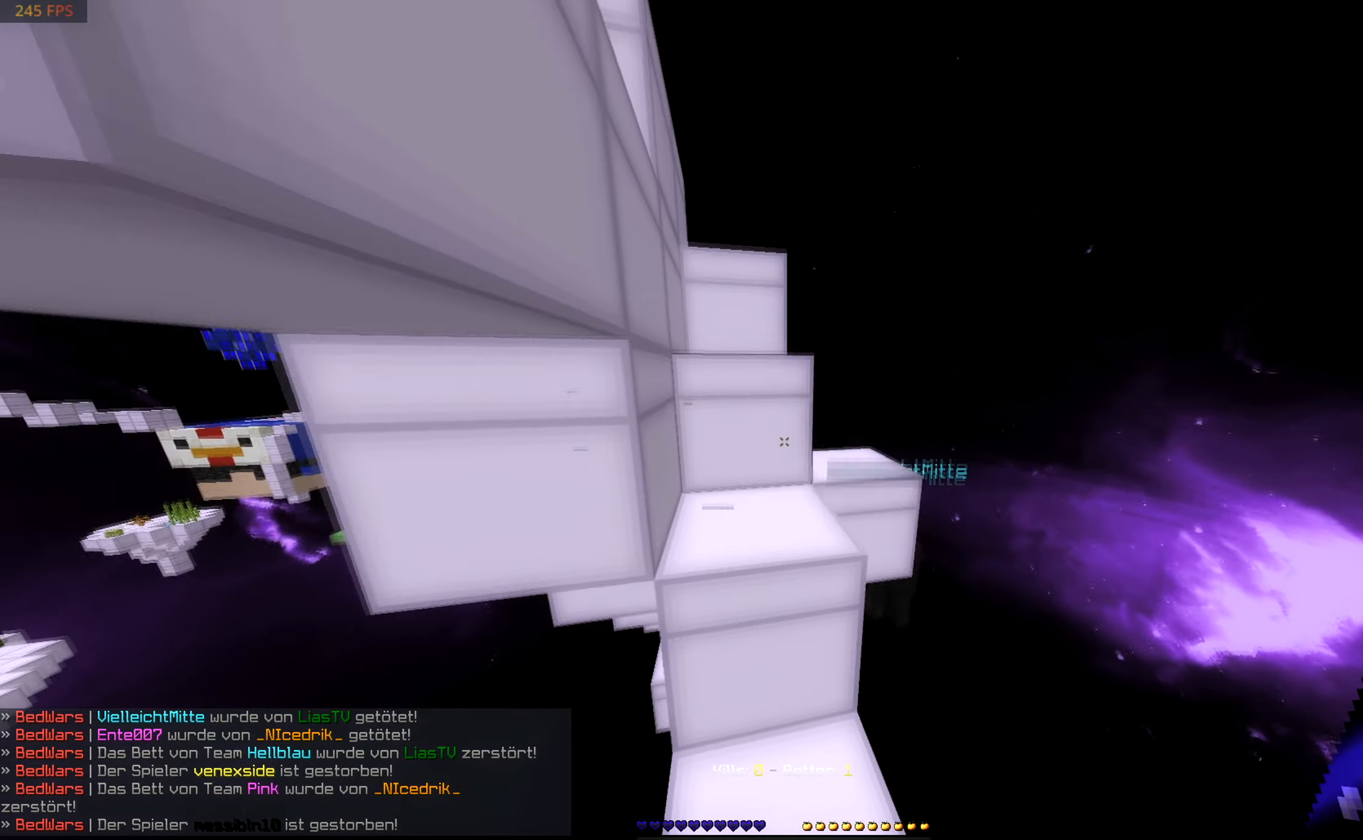
{"keys": ["w"], "mouse": [], "events": []}
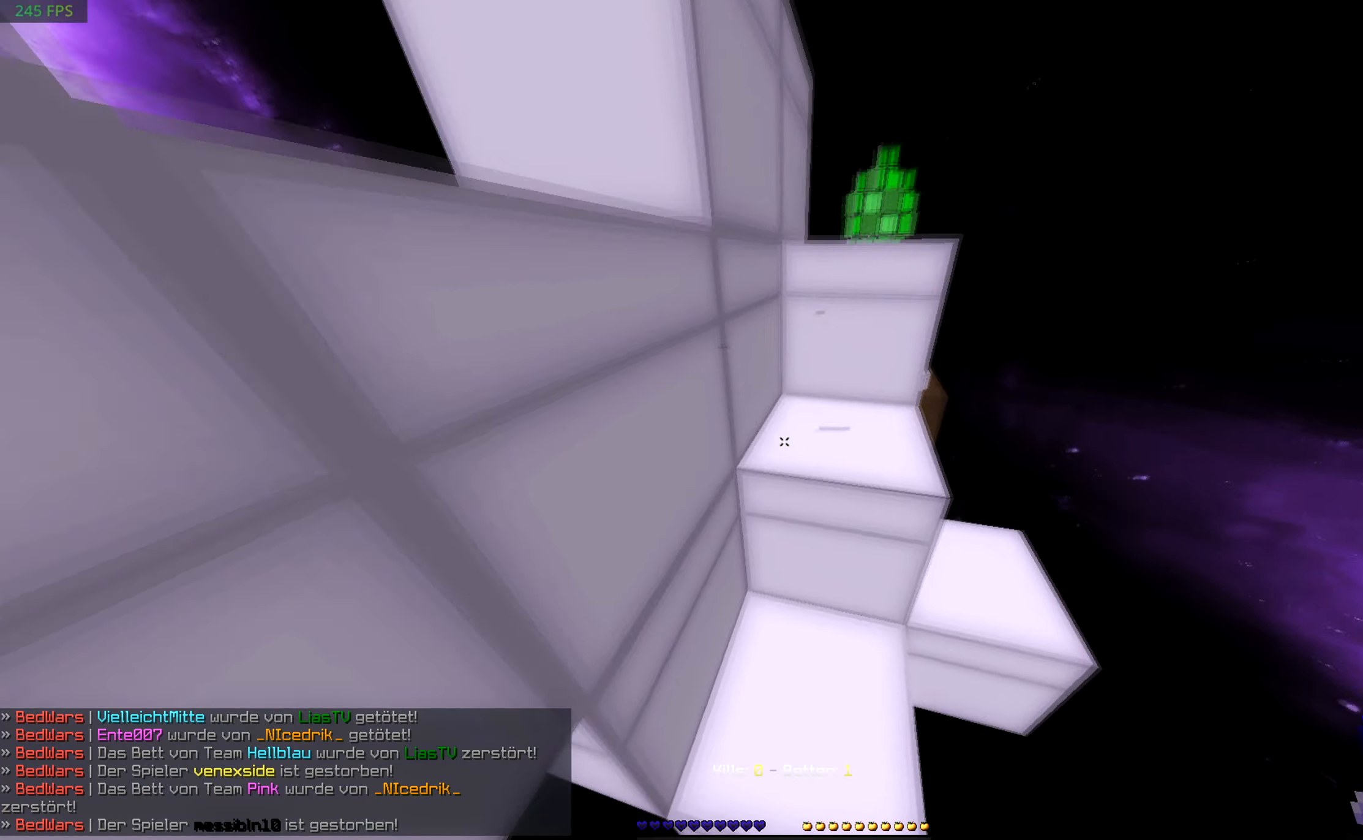
{"keys": ["a", "w"], "mouse": [], "events": [[350, "a", "down"]]}
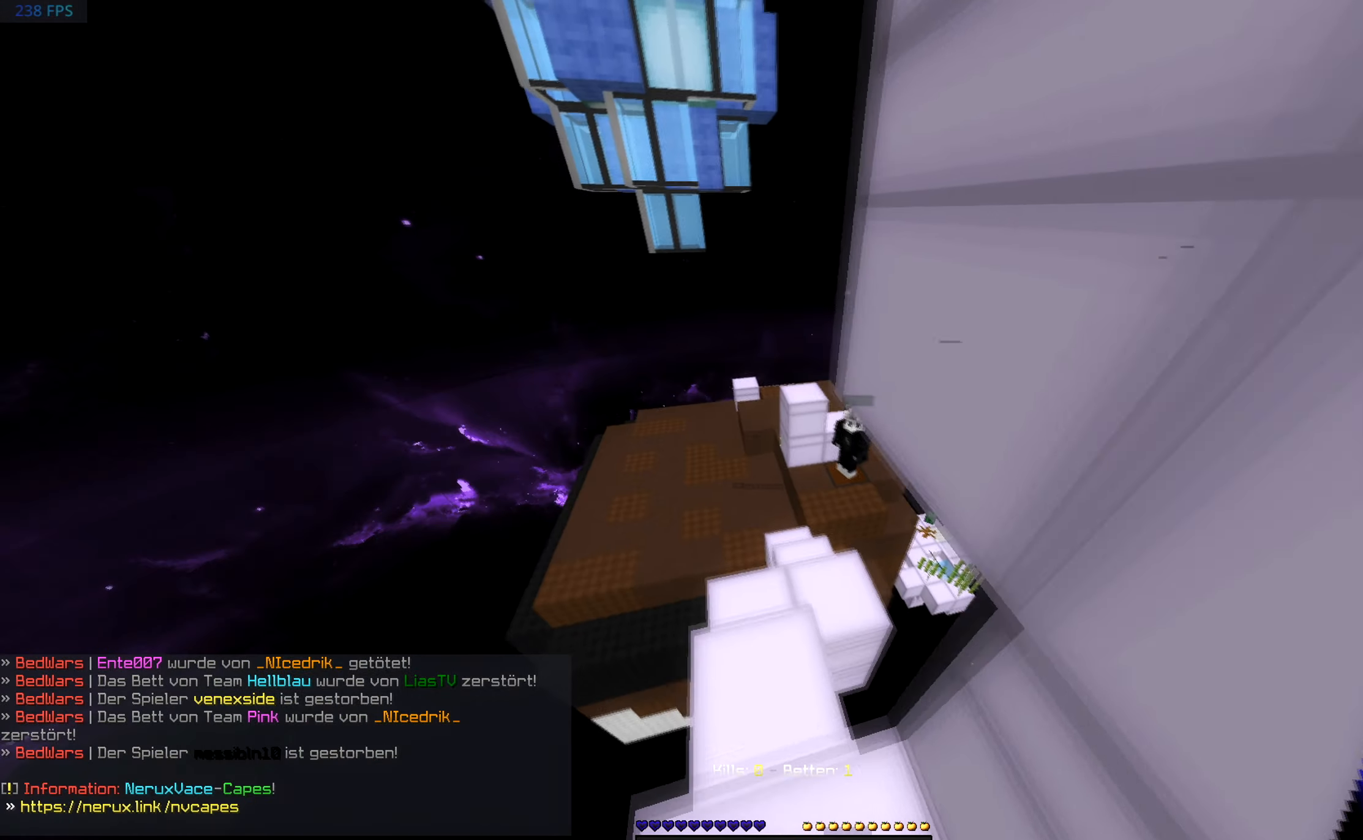
{"keys": ["w"], "mouse": [], "events": [[117, "a", "up"]]}
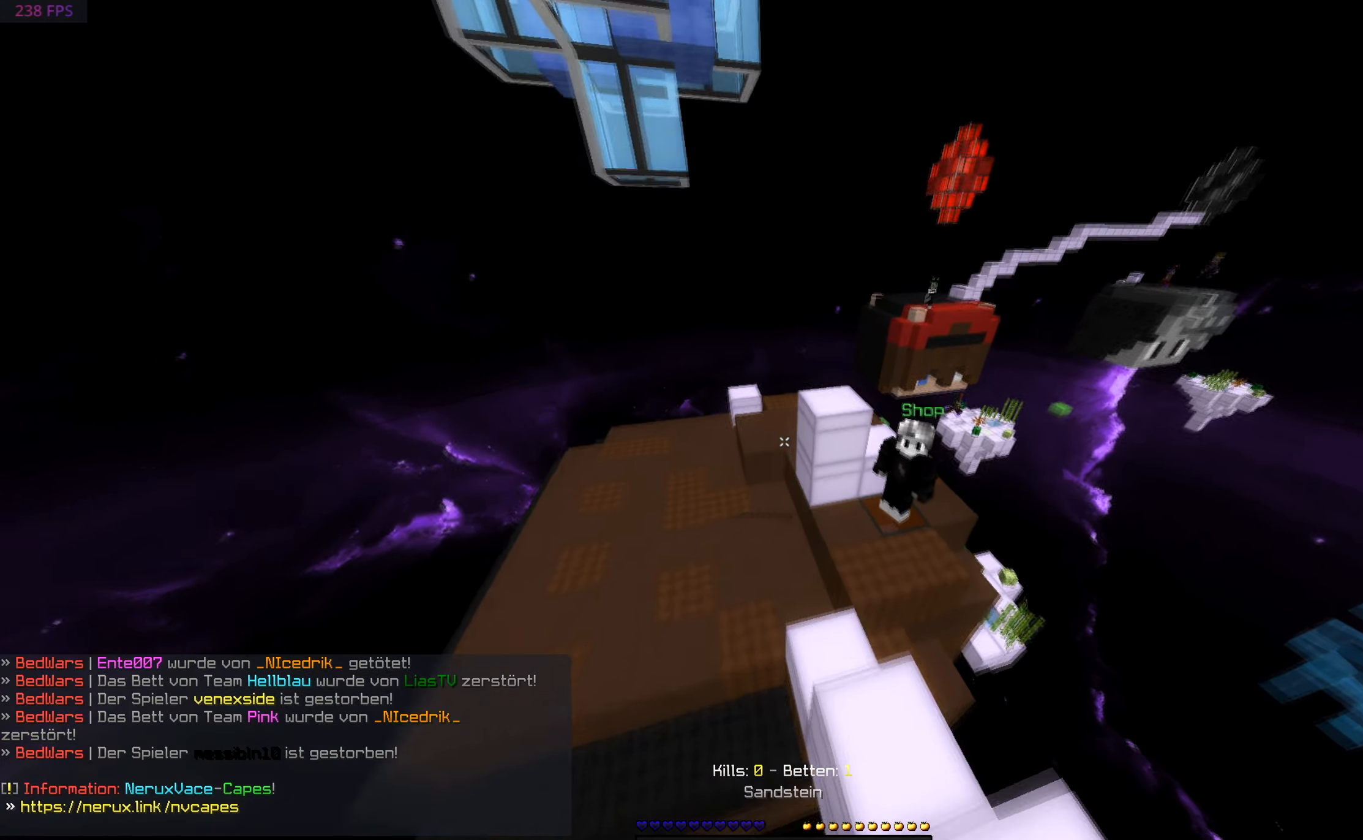
{"keys": ["a", "w"], "mouse": [], "events": [[150, "a", "down"], [317, "a", "up"], [400, "a", "down"]]}
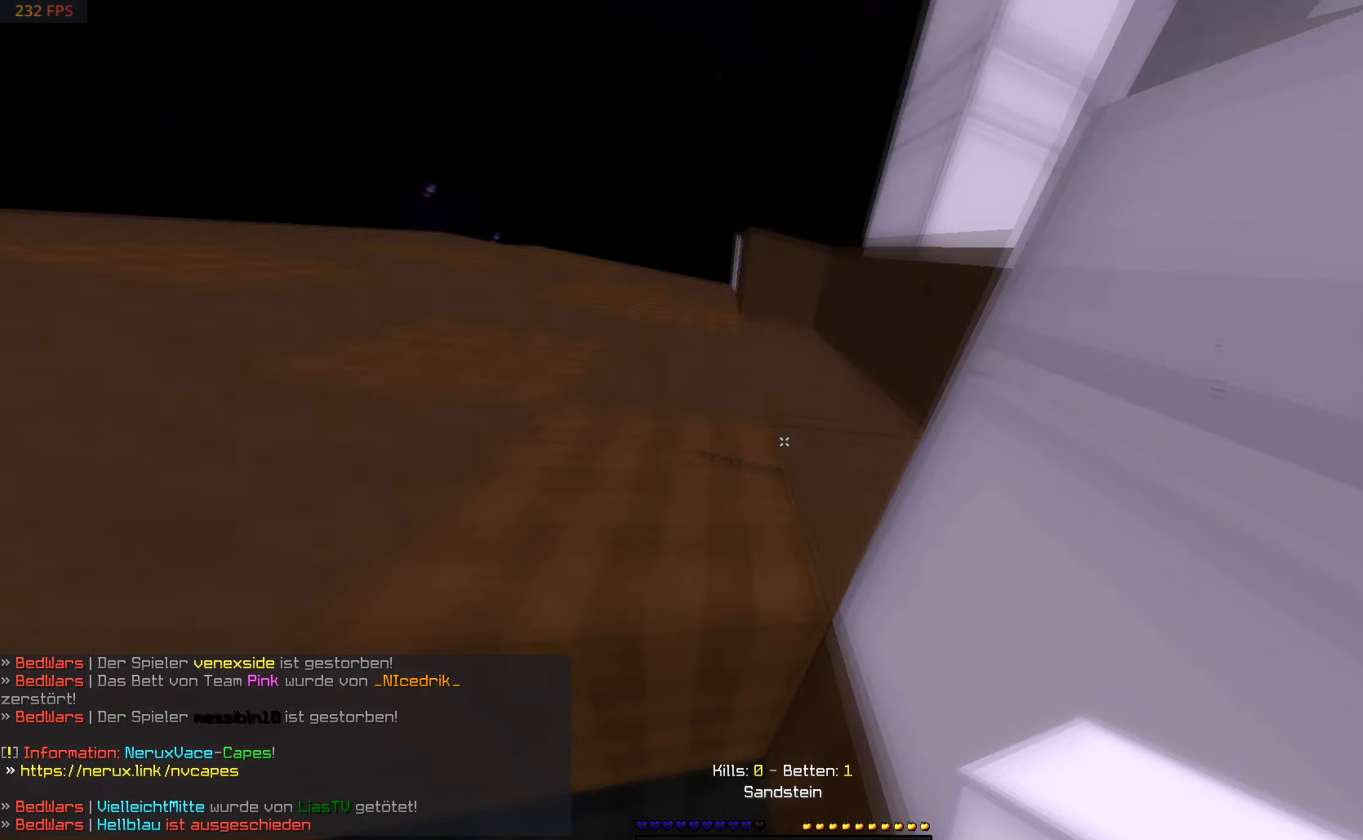
{"keys": ["w"], "mouse": ["right"], "events": [[267, "a", "up"], [450, "mouse_right", "down"]]}
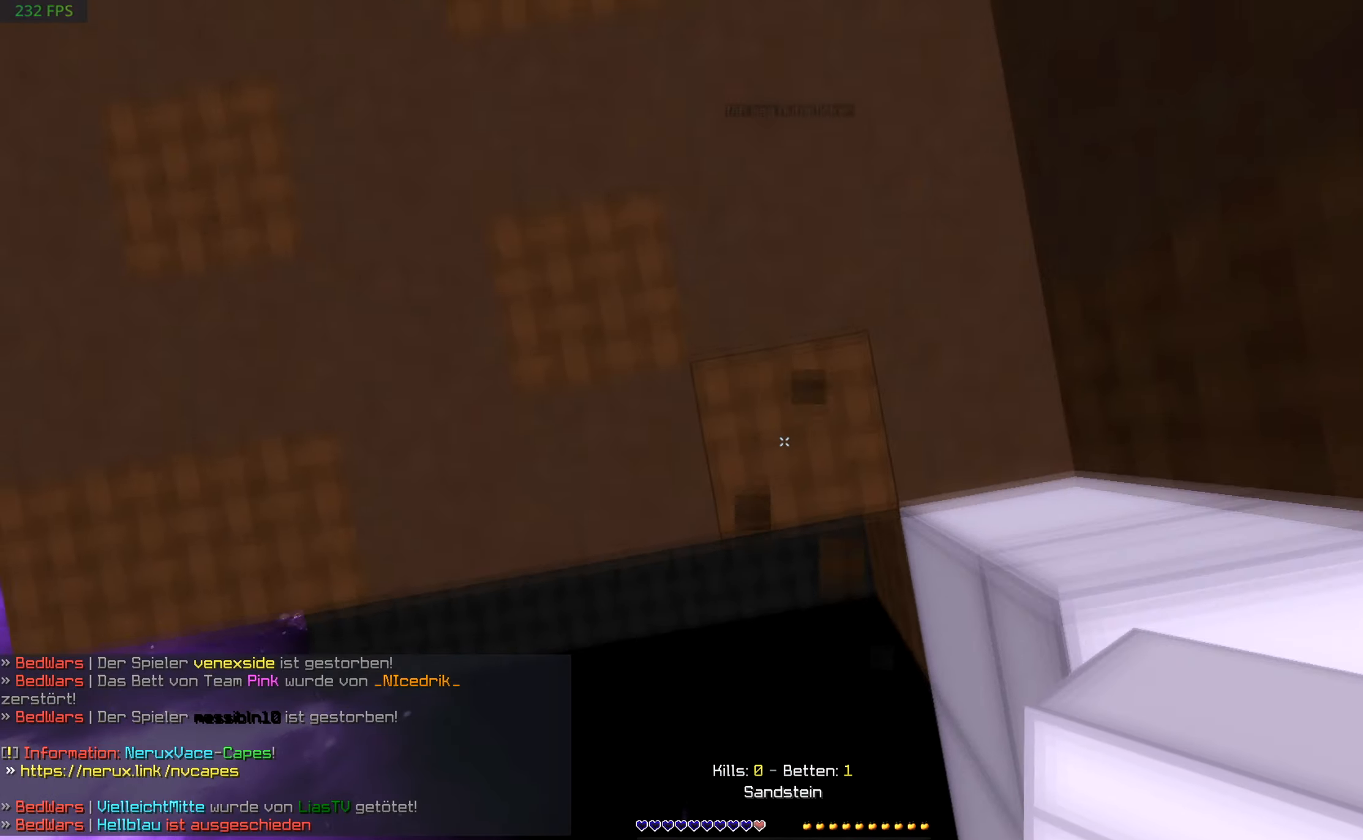
{"keys": ["w"], "mouse": [], "events": [[217, "mouse_right", "up"]]}
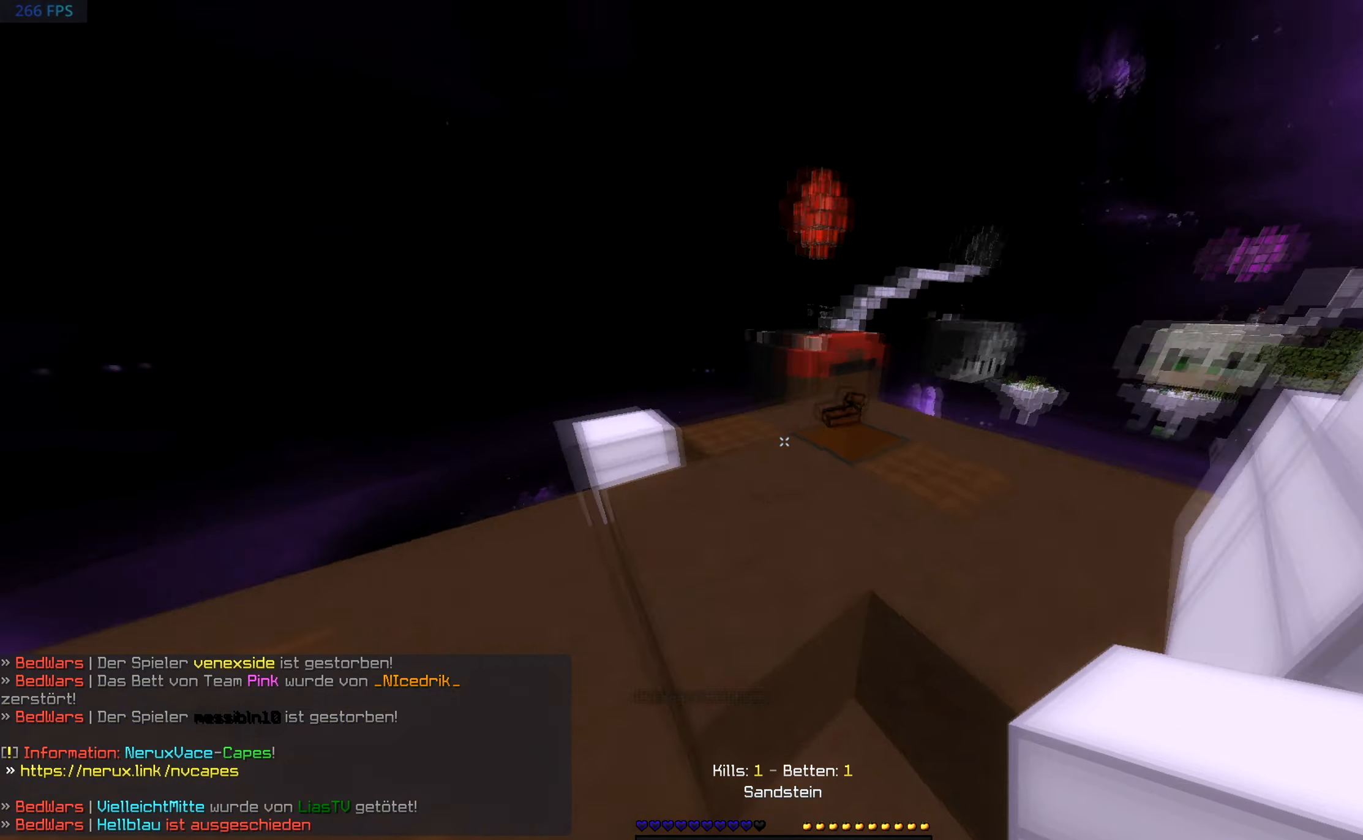
{"keys": ["w"], "mouse": [], "events": []}
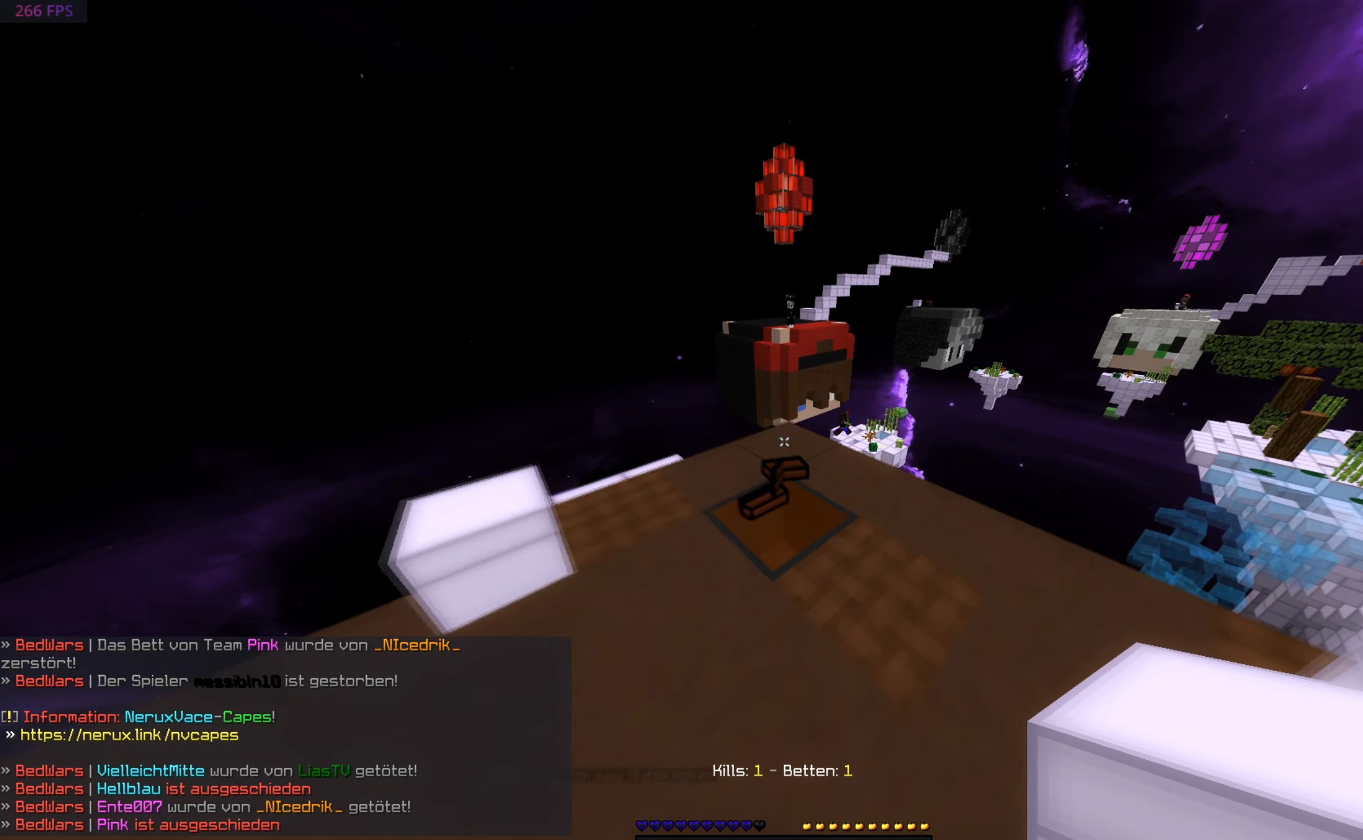
{"keys": ["d", "w"], "mouse": ["right"], "events": [[450, "mouse_right", "down"], [500, "d", "down"]]}
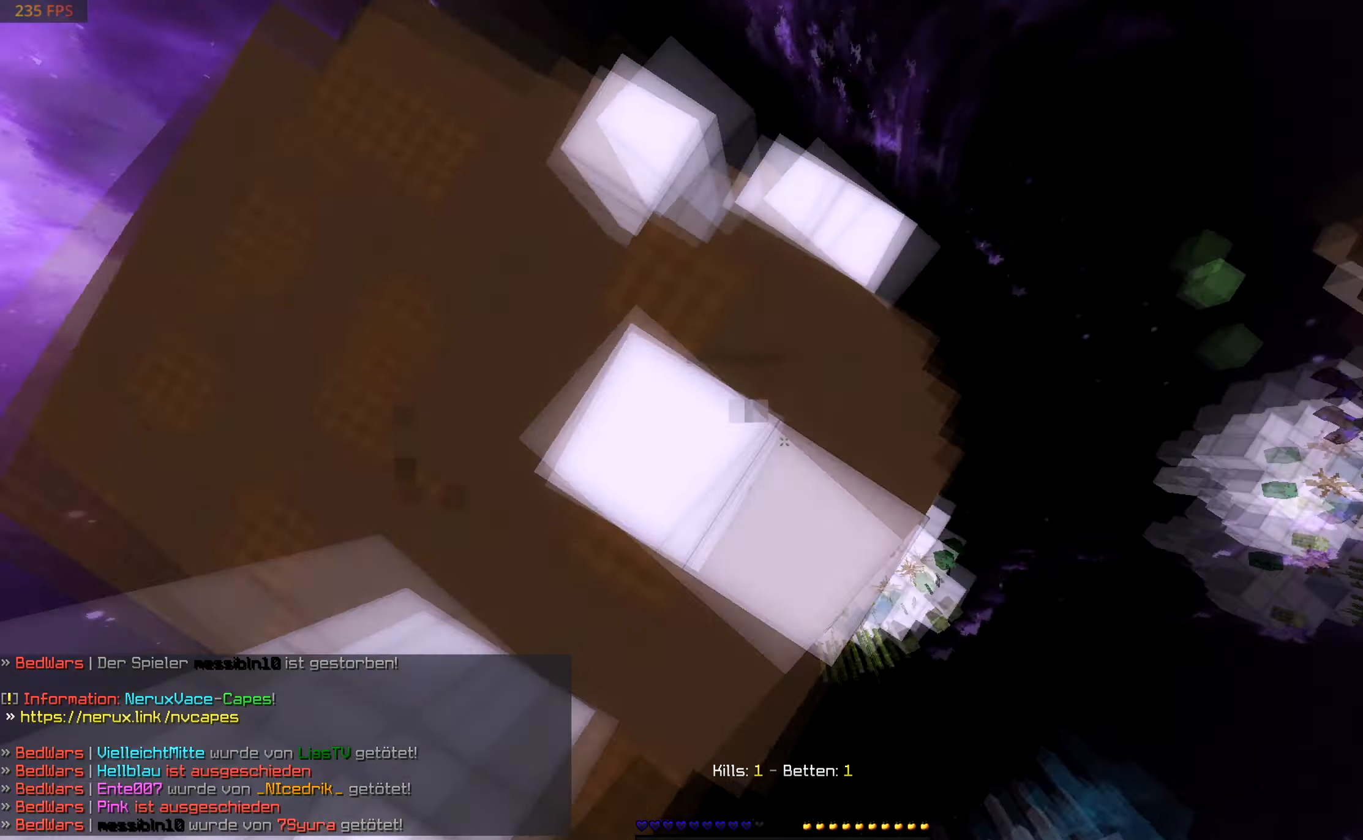
{"keys": ["d", "s"], "mouse": [], "events": [[67, "w", "up"], [150, "a", "down"], [150, "mouse_right", "up"], [150, "s", "down"], [400, "a", "up"]]}
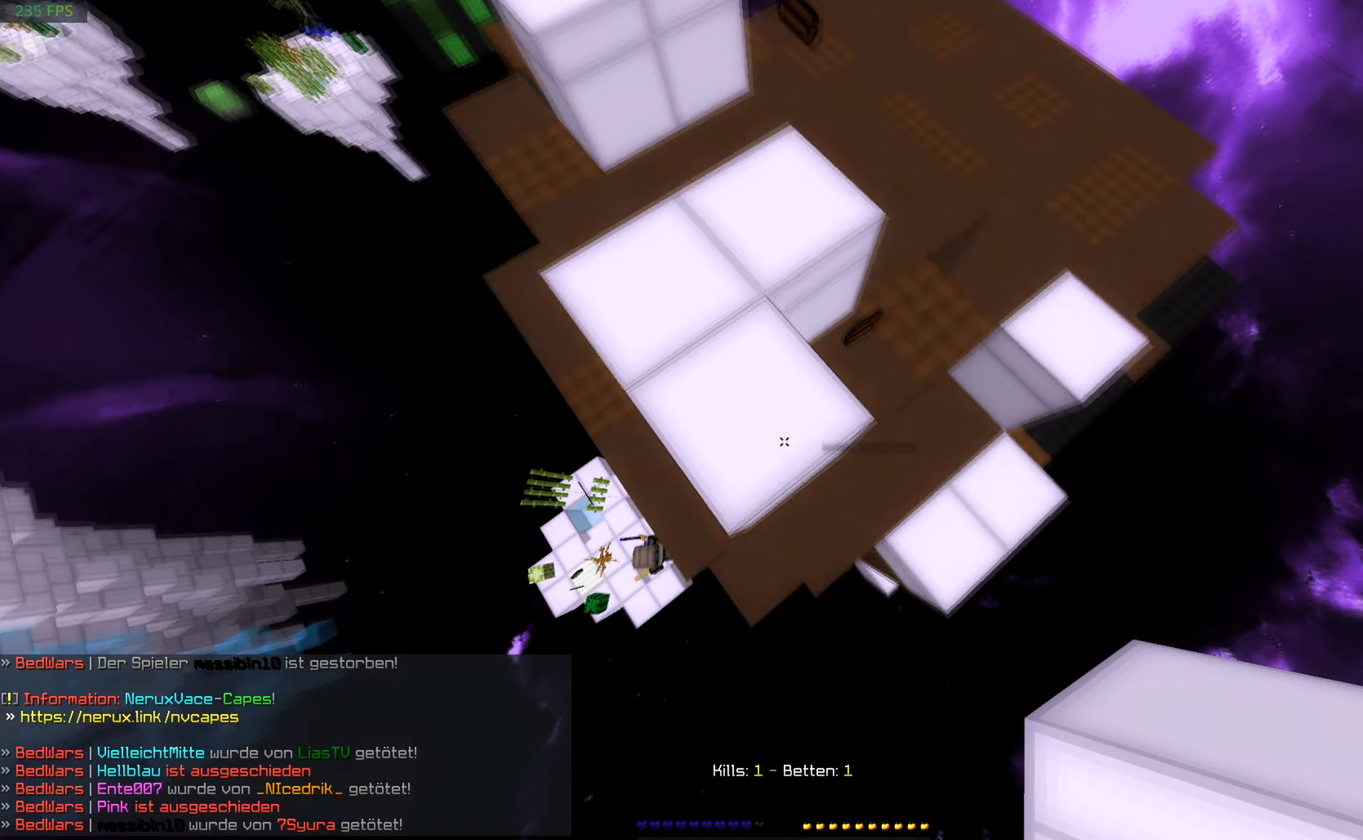
{"keys": ["d", "s"], "mouse": [], "events": [[50, "a", "down"], [100, "d", "up"], [300, "d", "down"], [367, "a", "up"]]}
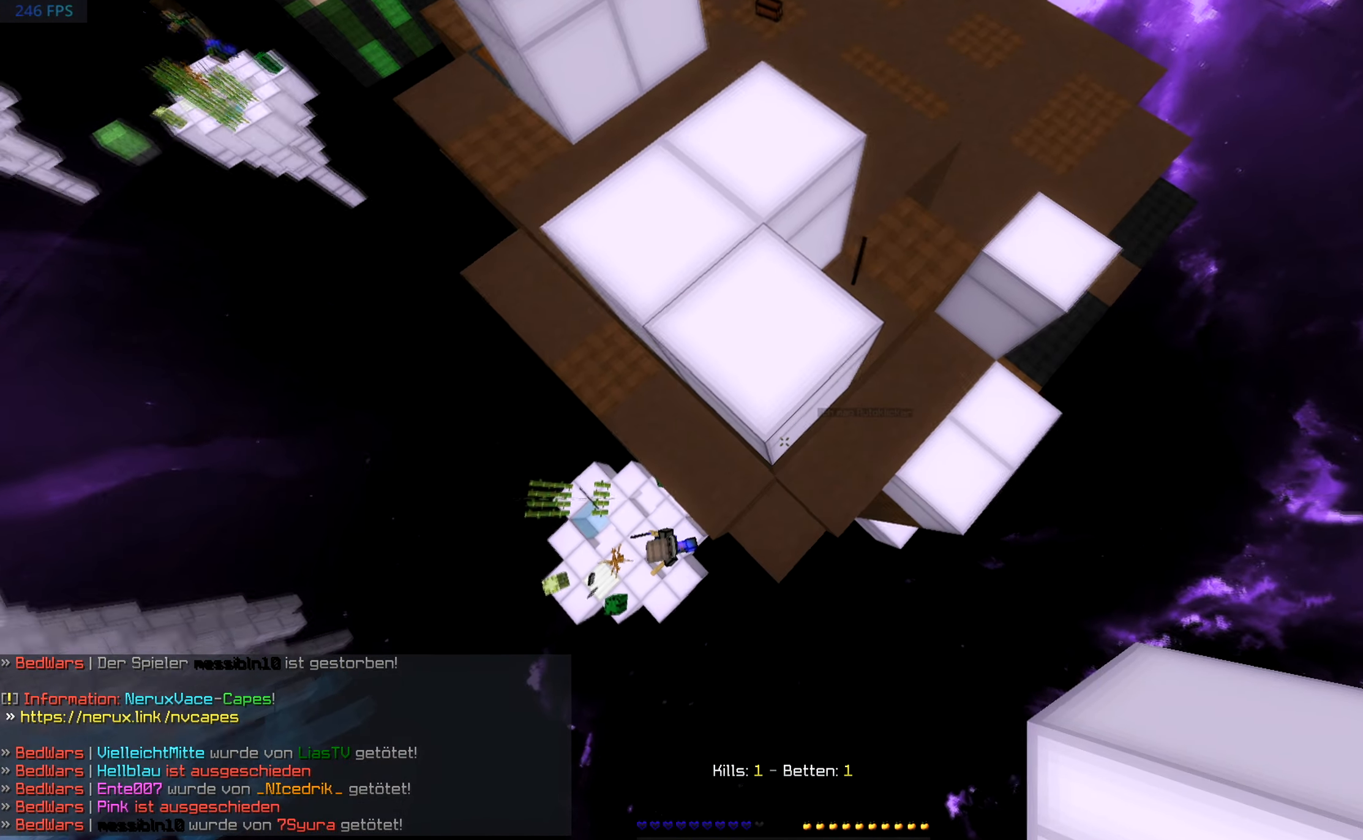
{"keys": ["d", "s"], "mouse": ["right"], "events": [[50, "mouse_right", "down"], [250, "mouse_right", "up"], [500, "mouse_right", "down"]]}
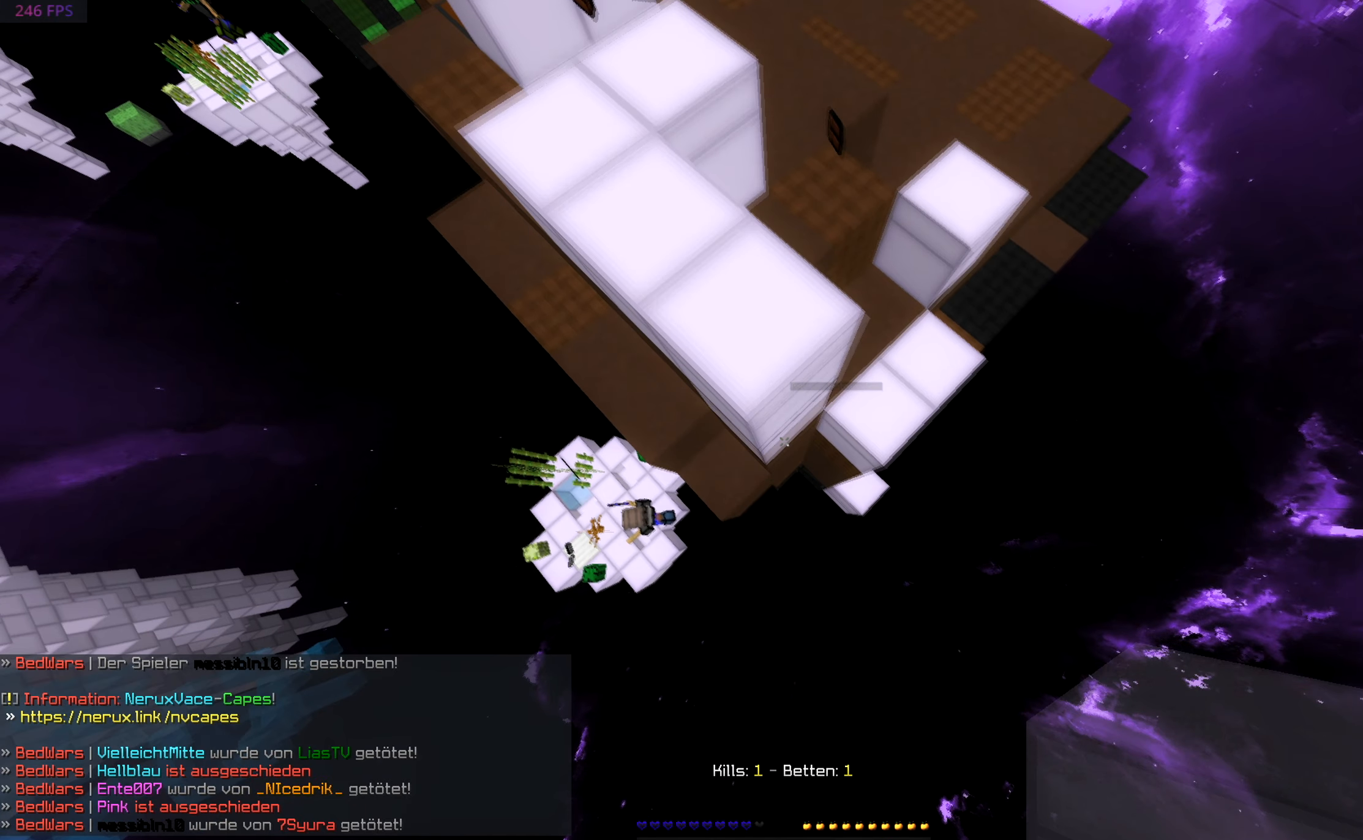
{"keys": ["d", "s"], "mouse": ["right"], "events": [[150, "mouse_right", "up"], [416, "mouse_right", "down"]]}
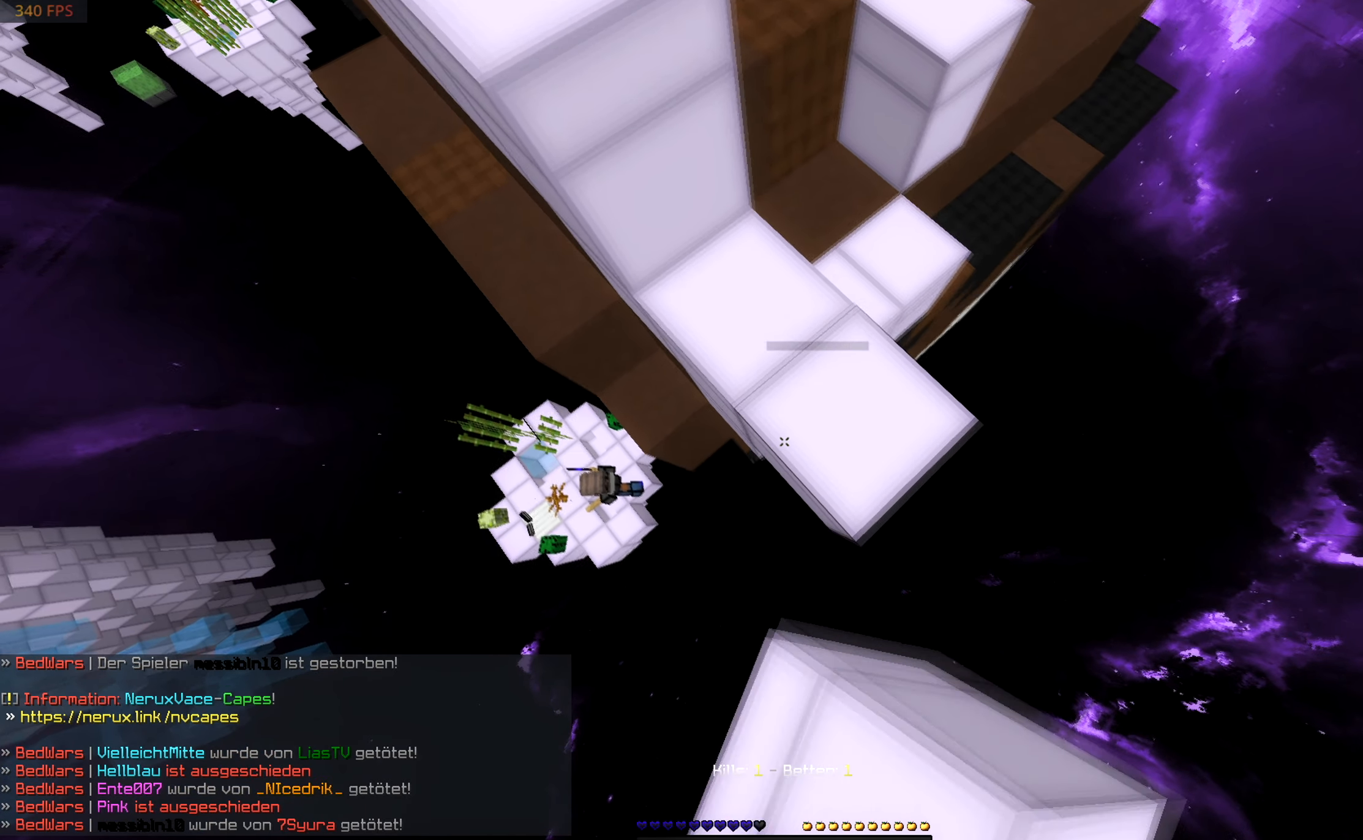
{"keys": ["d", "s"], "mouse": [], "events": [[50, "mouse_right", "up"], [300, "mouse_right", "down"], [450, "mouse_right", "up"]]}
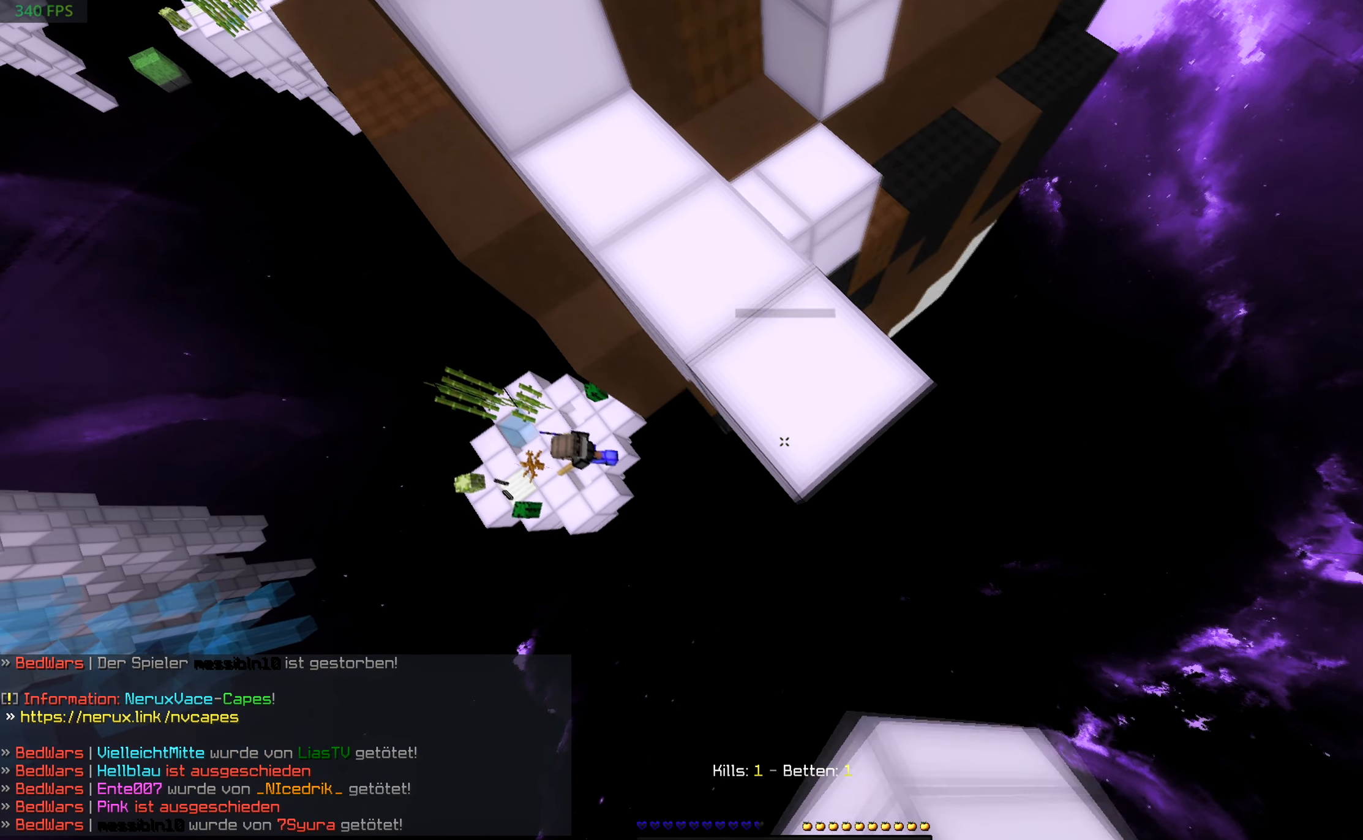
{"keys": ["d", "s"], "mouse": [], "events": [[150, "mouse_right", "down"], [333, "mouse_right", "up"]]}
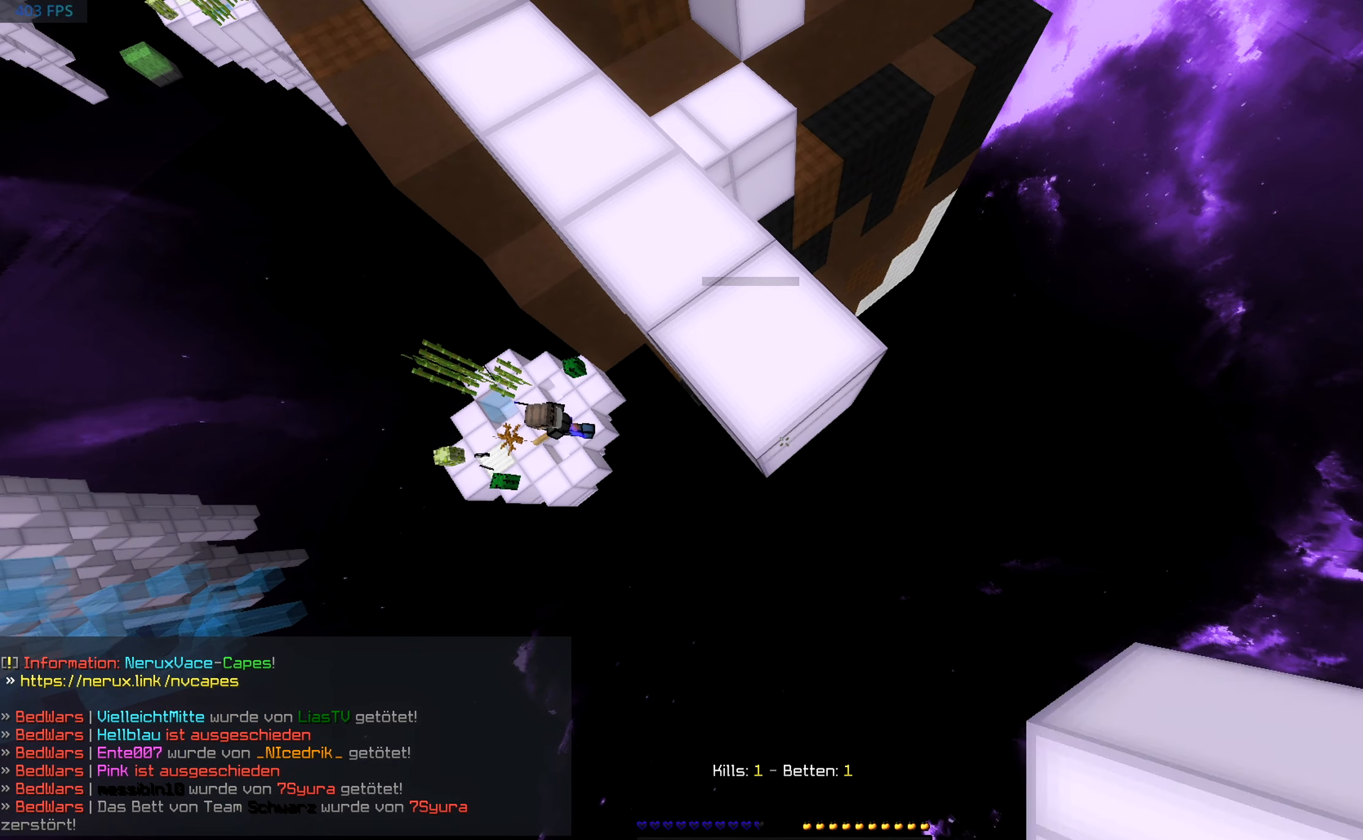
{"keys": ["d", "s"], "mouse": ["right"], "events": [[50, "mouse_right", "down"], [150, "mouse_right", "up"], [350, "mouse_right", "down"]]}
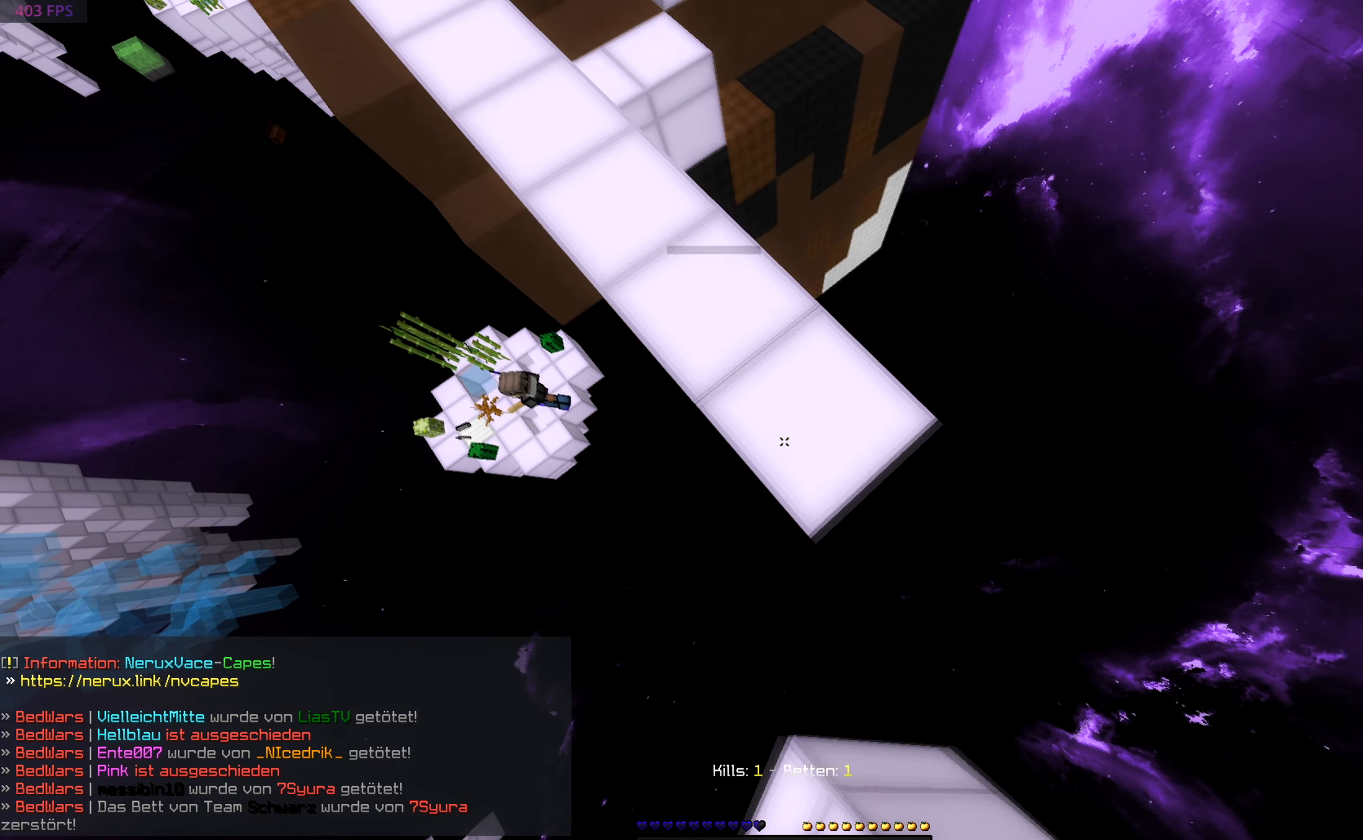
{"keys": ["d", "s"], "mouse": ["right"], "events": [[50, "mouse_right", "up"], [250, "mouse_right", "down"], [333, "mouse_right", "up"], [500, "mouse_right", "down"]]}
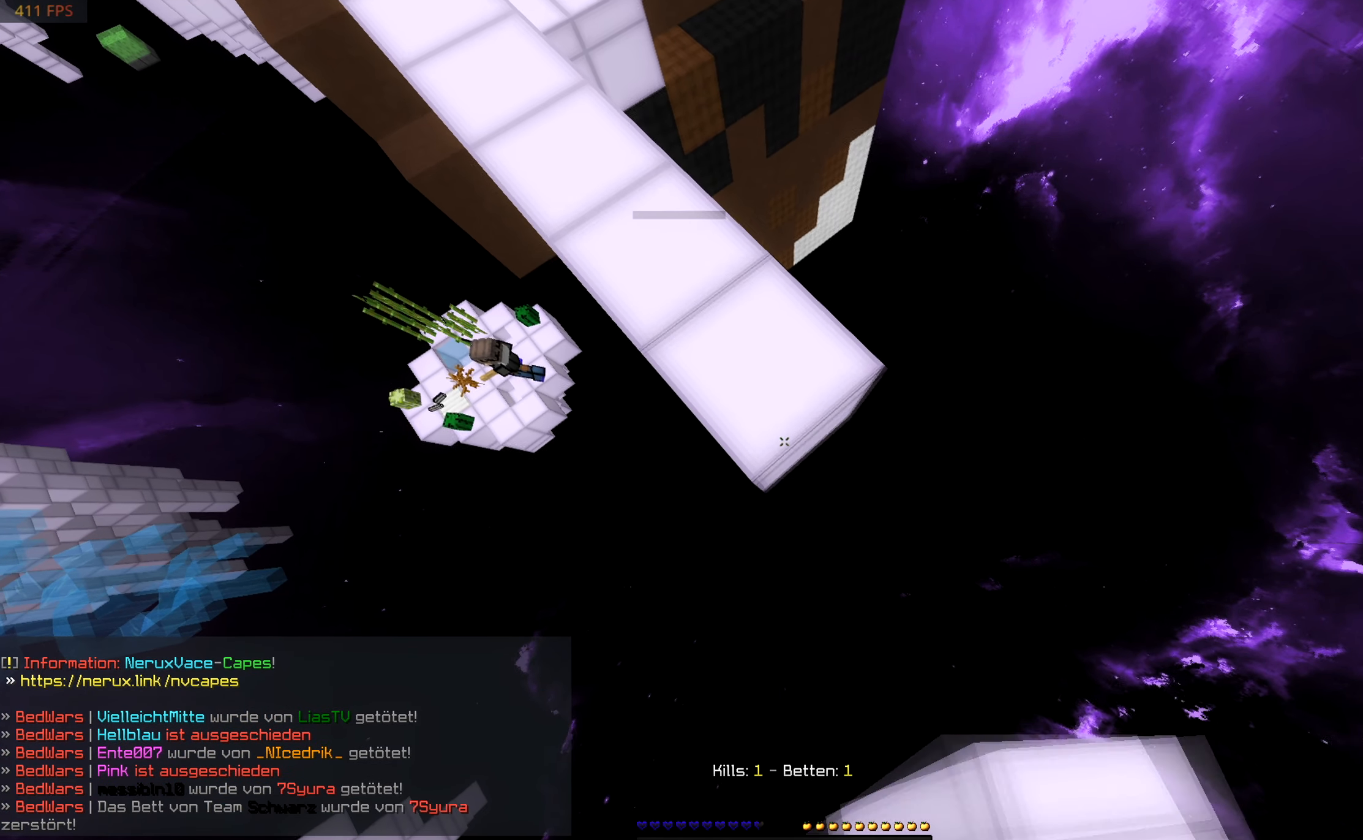
{"keys": ["d", "s"], "mouse": ["right"], "events": [[183, "mouse_right", "up"], [350, "mouse_right", "down"]]}
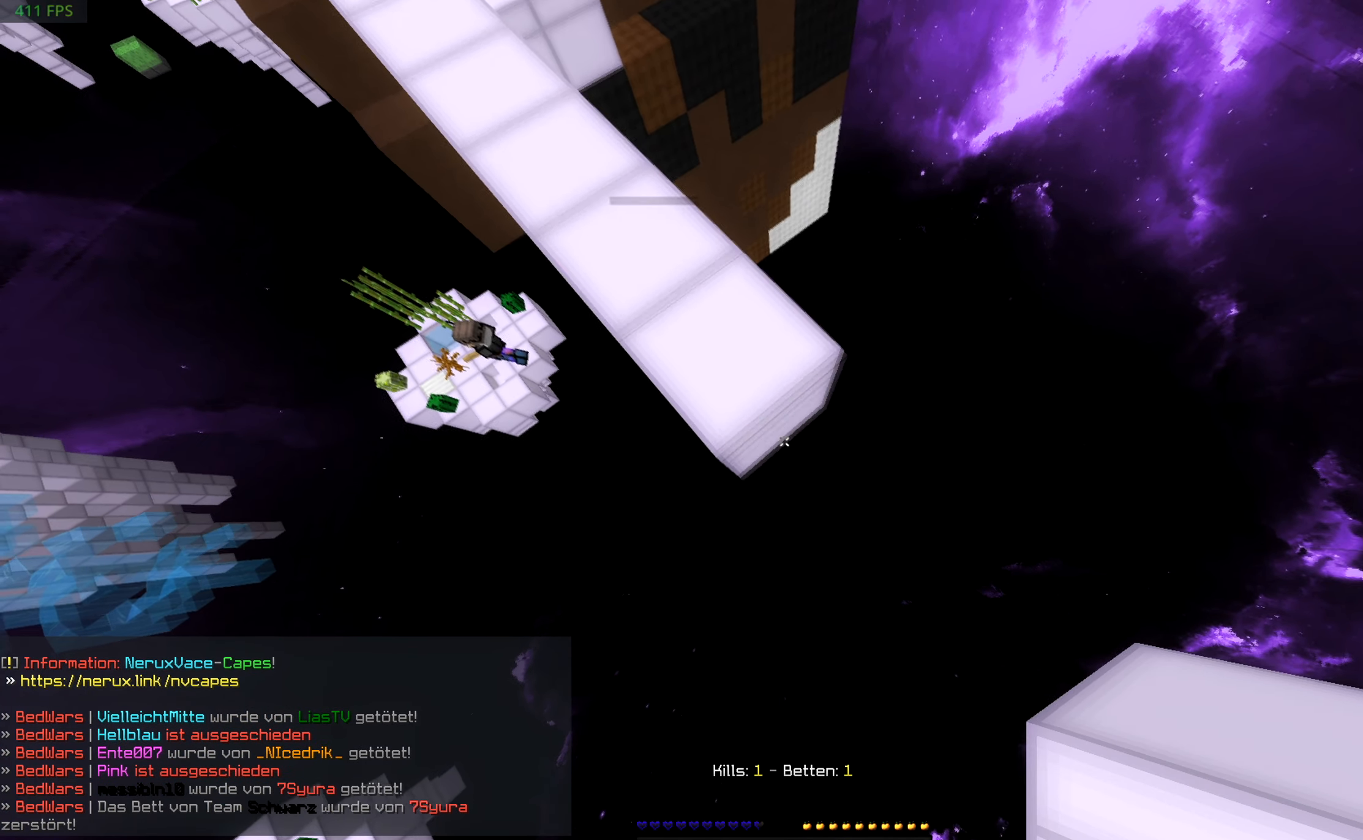
{"keys": ["d"], "mouse": [], "events": [[33, "mouse_right", "up"], [200, "mouse_right", "down"], [350, "mouse_right", "up"], [466, "s", "up"]]}
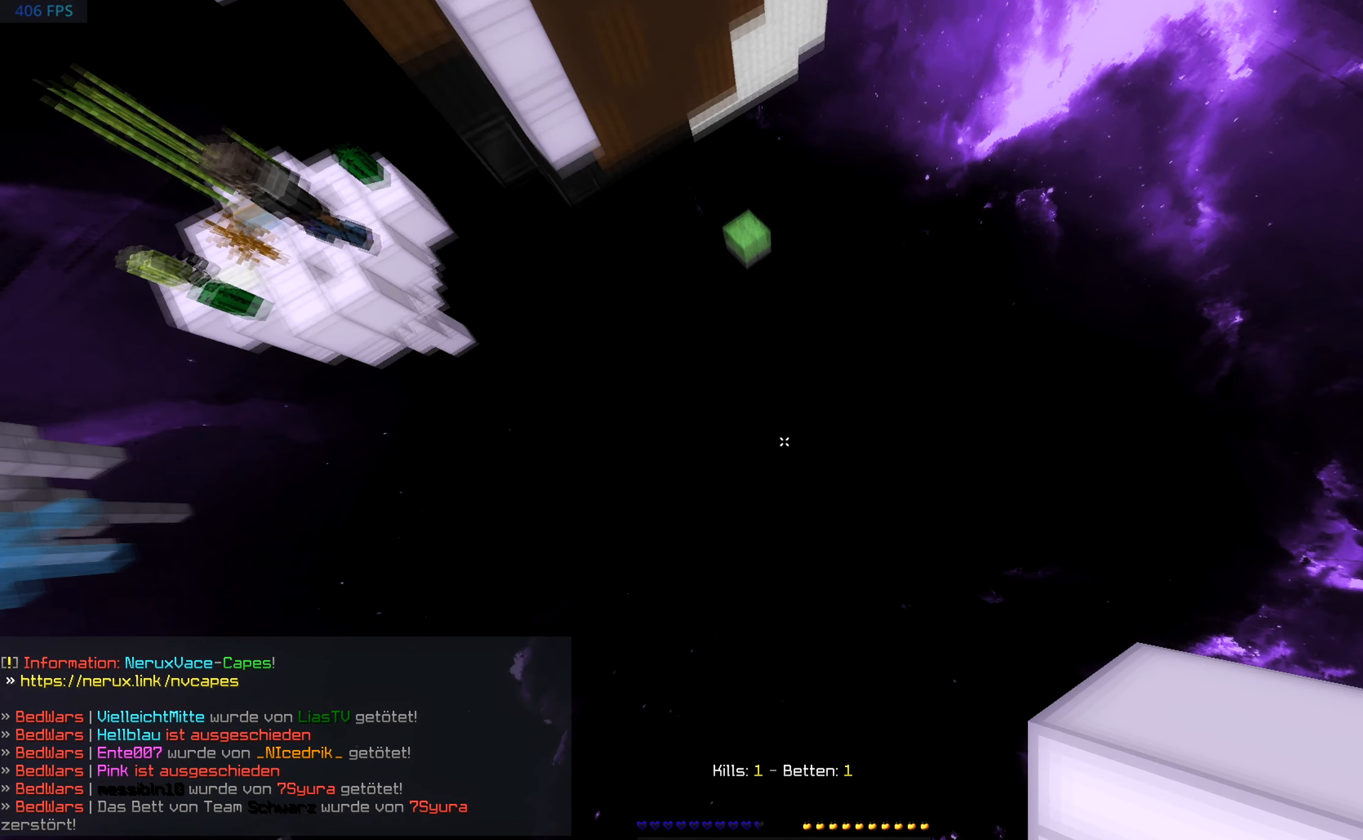
{"keys": [], "mouse": [], "events": [[16, "d", "up"]]}
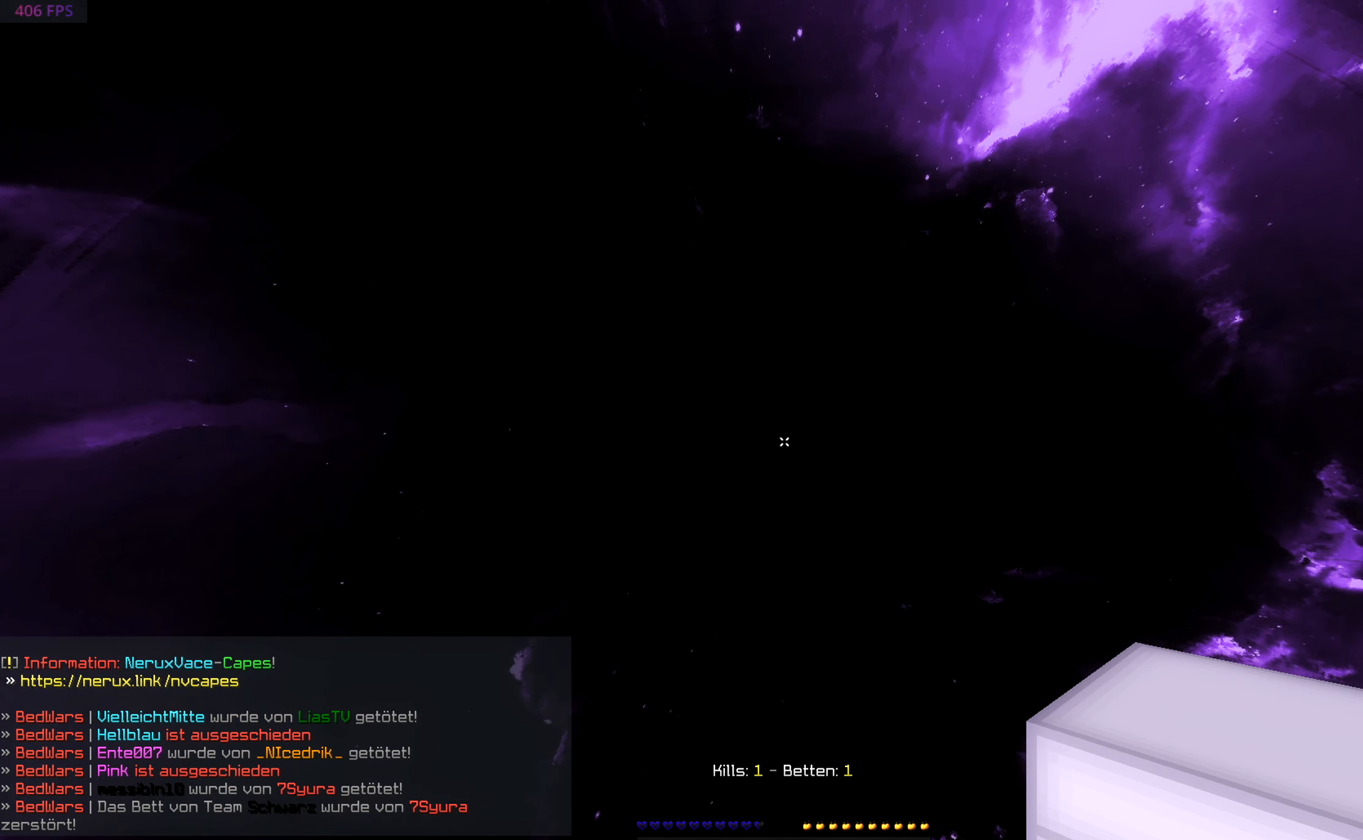
{"keys": [], "mouse": [], "events": []}
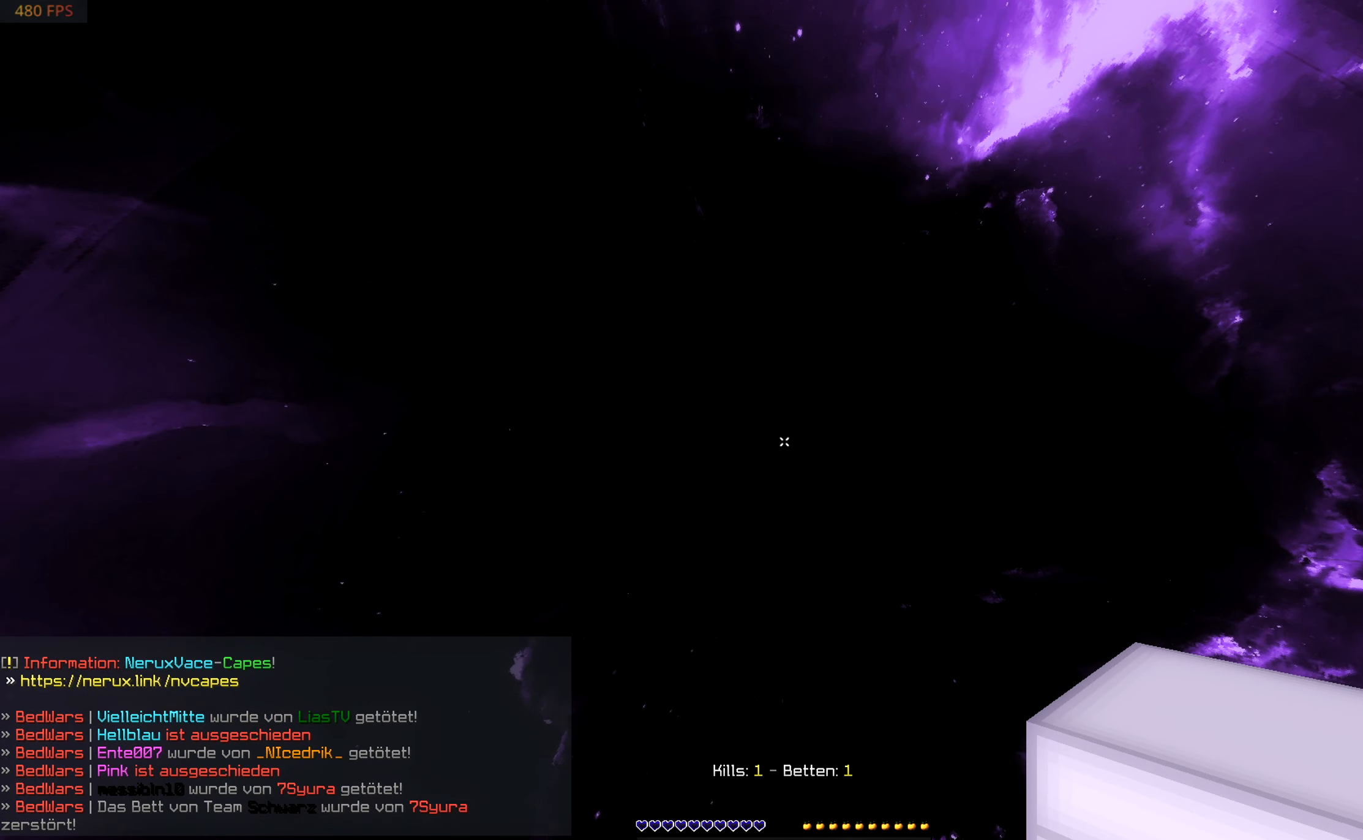
{"keys": [], "mouse": [], "events": []}